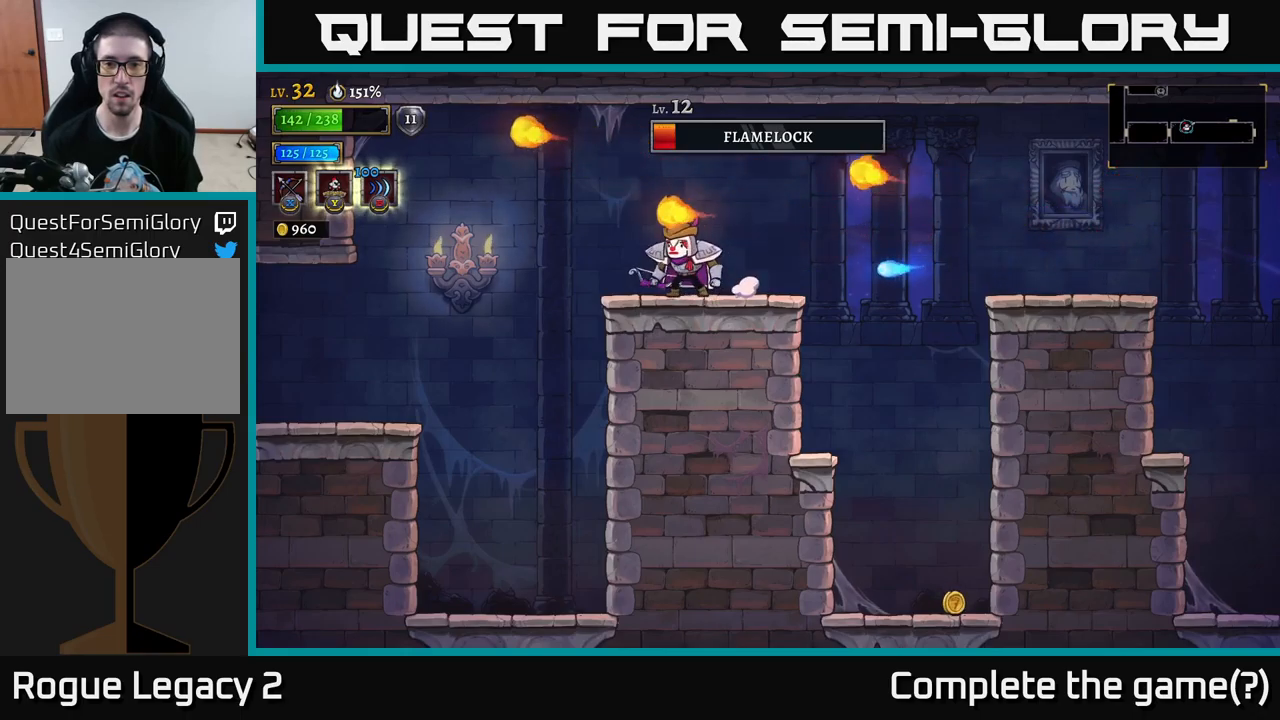
Gameplay with a controller (Xbox layout); each line is a JSON object with the inputs held at the frame after it. "events" lists button and stick changes between this image and that frame as [ms after this image, input, new state], when the widget could be followed in between.
{"buttons": [], "left_stick": "right", "right_stick": "center", "events": [[117, "left_stick", "center"], [183, "left_stick", "right"], [350, "L1", "down"], [483, "L1", "up"]]}
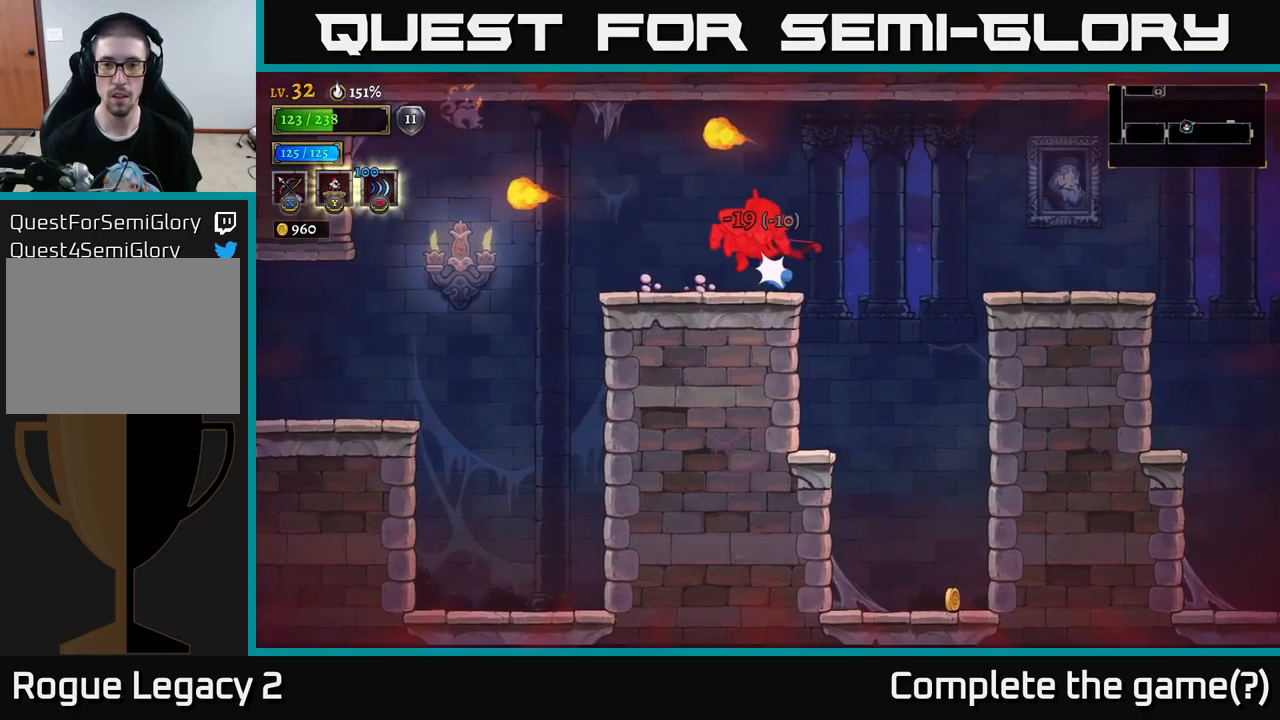
{"buttons": [], "left_stick": "right", "right_stick": "center", "events": []}
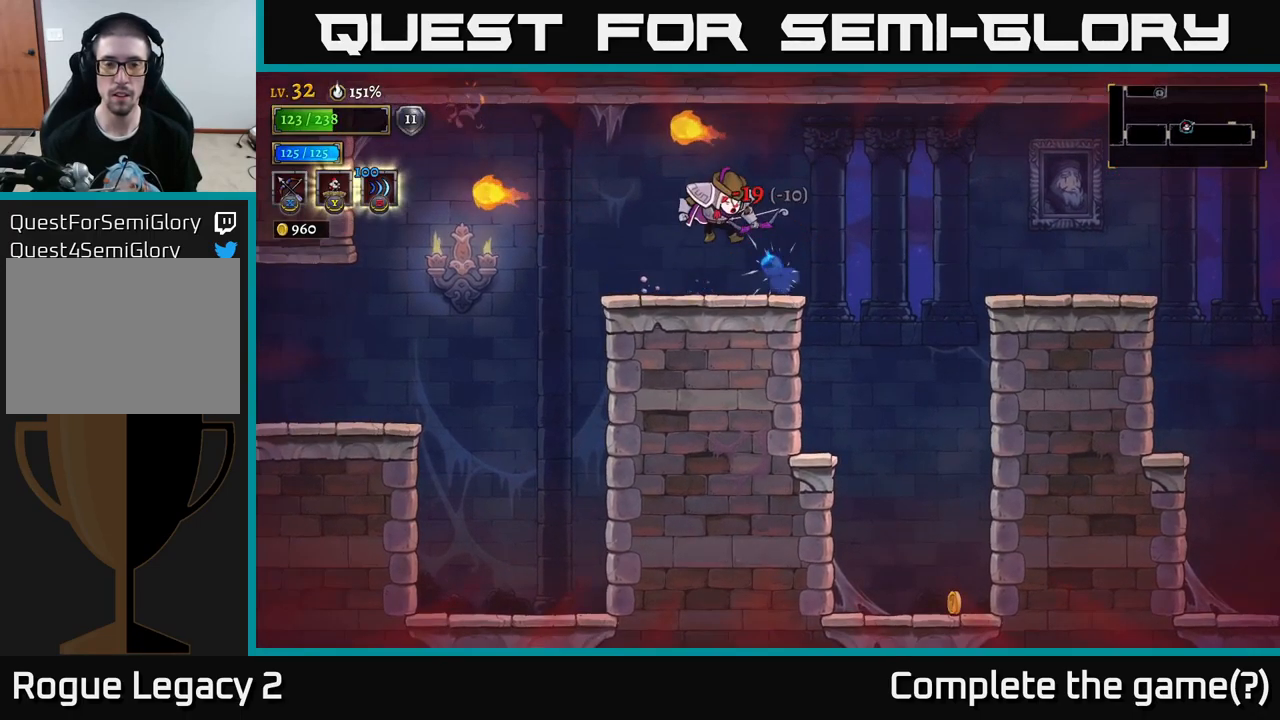
{"buttons": [], "left_stick": "right", "right_stick": "center"}
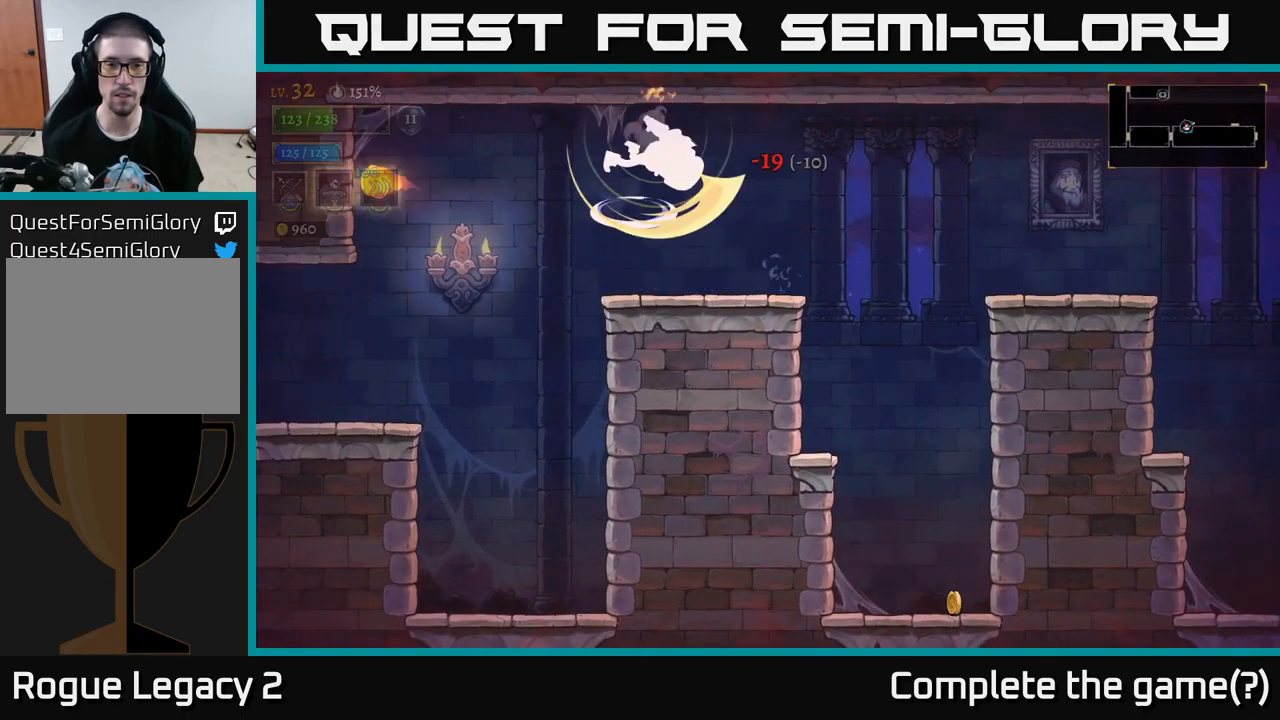
{"buttons": [], "left_stick": "right", "right_stick": "center", "events": []}
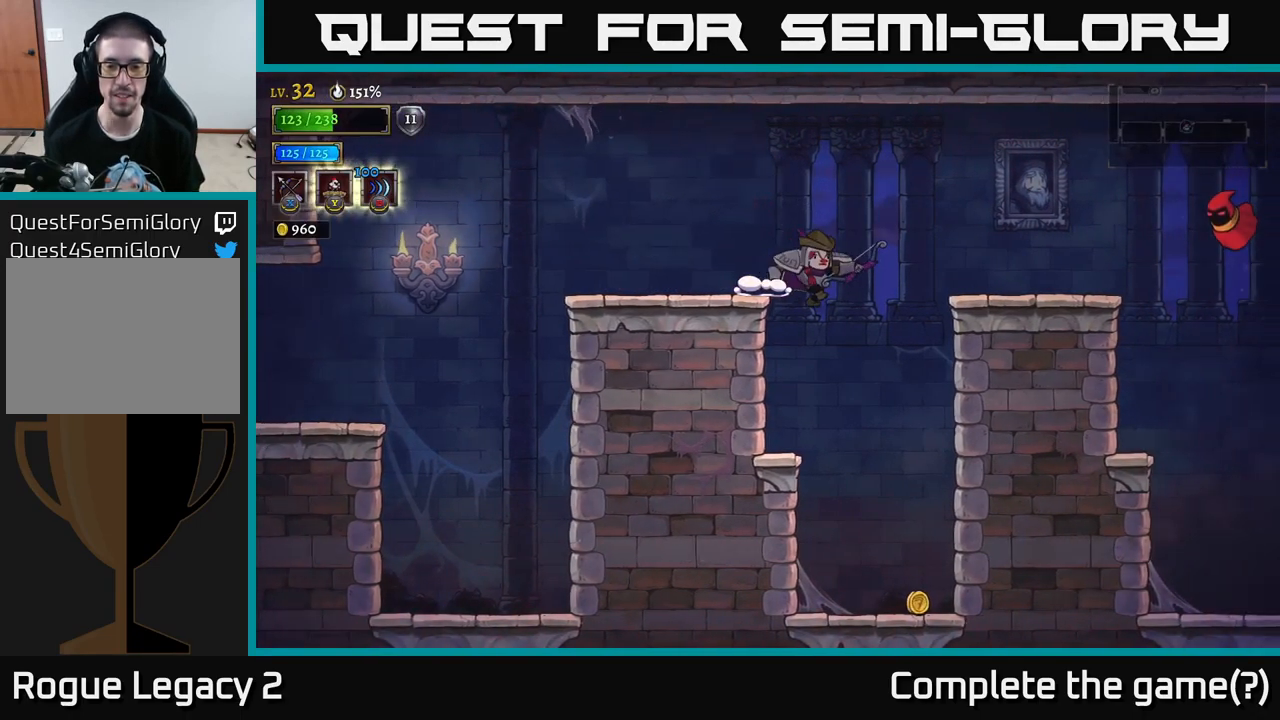
{"buttons": [], "left_stick": "down-right", "right_stick": "center", "events": [[267, "left_stick", "down"], [383, "left_stick", "down-right"]]}
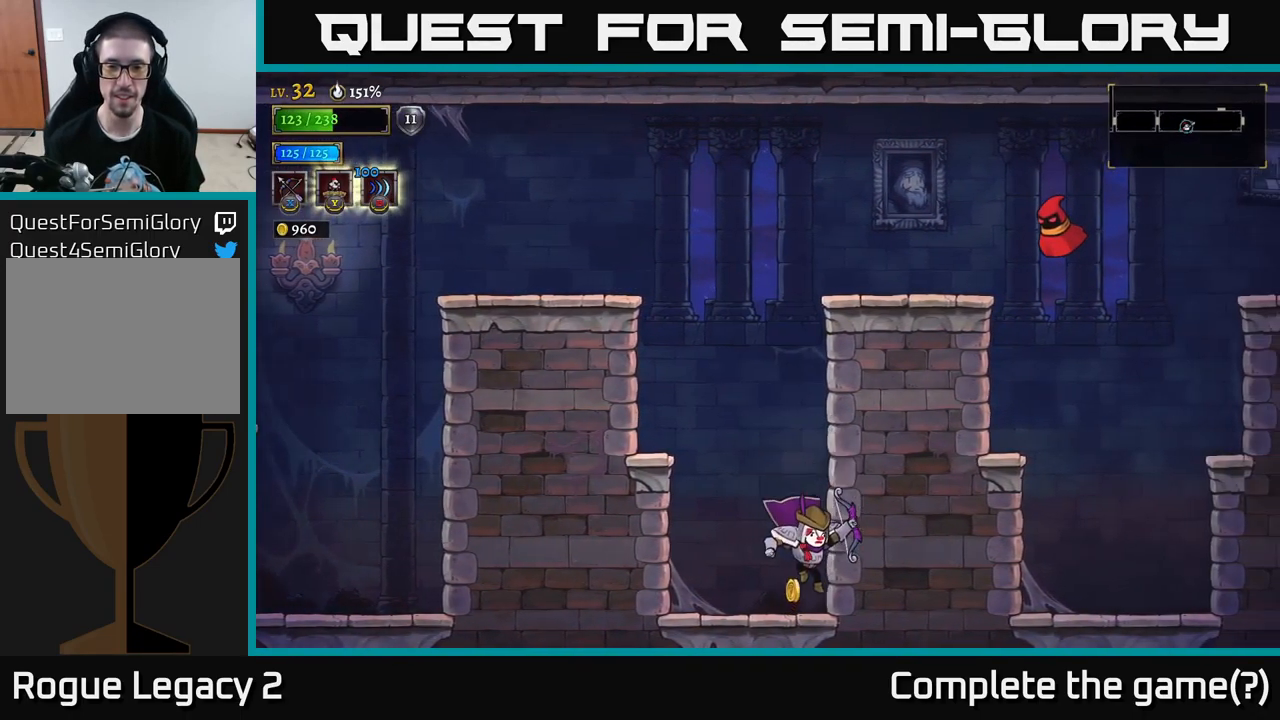
{"buttons": ["A", "L1"], "left_stick": "right", "right_stick": "center", "events": [[117, "left_stick", "center"], [150, "A", "down"], [350, "left_stick", "right"], [383, "L1", "down"]]}
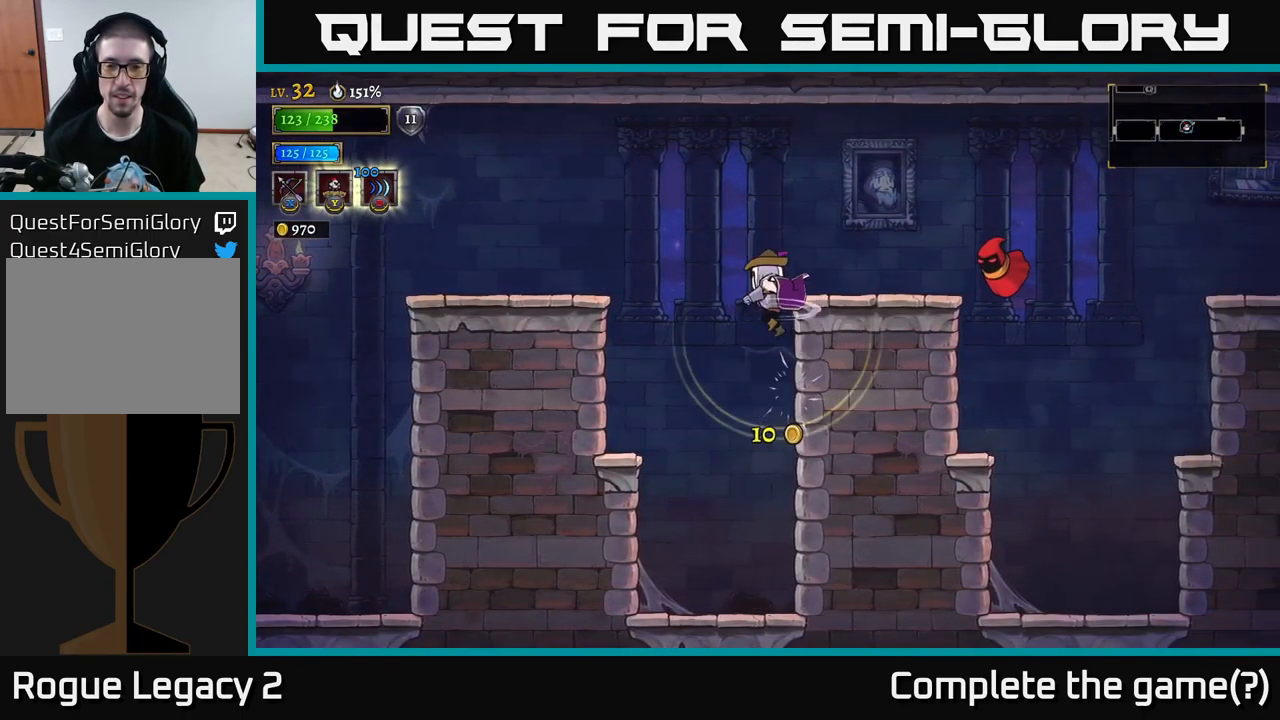
{"buttons": [], "left_stick": "up-right", "right_stick": "center", "events": [[50, "L1", "up"], [83, "X", "down"], [183, "A", "up"], [400, "left_stick", "up-right"], [500, "X", "up"]]}
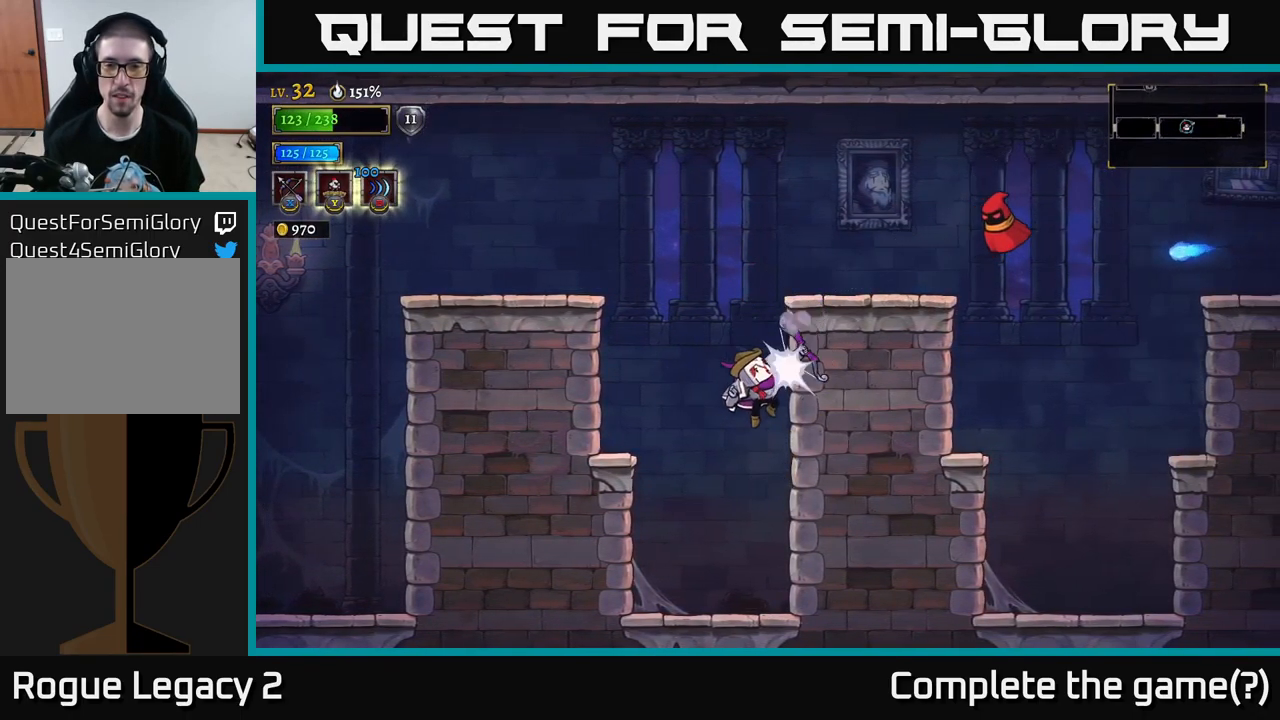
{"buttons": ["A"], "left_stick": "left", "right_stick": "center", "events": [[317, "left_stick", "center"], [417, "left_stick", "left"], [467, "A", "down"]]}
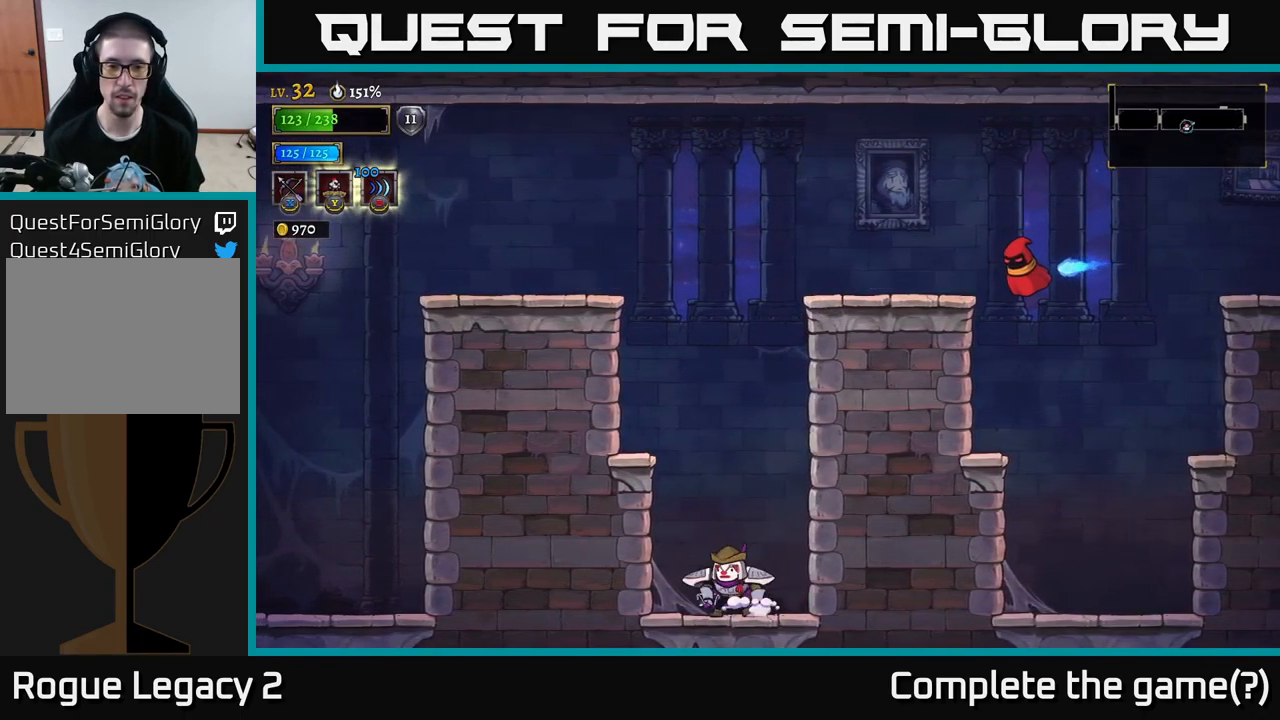
{"buttons": ["A"], "left_stick": "left", "right_stick": "center", "events": [[250, "A", "up"], [300, "A", "down"]]}
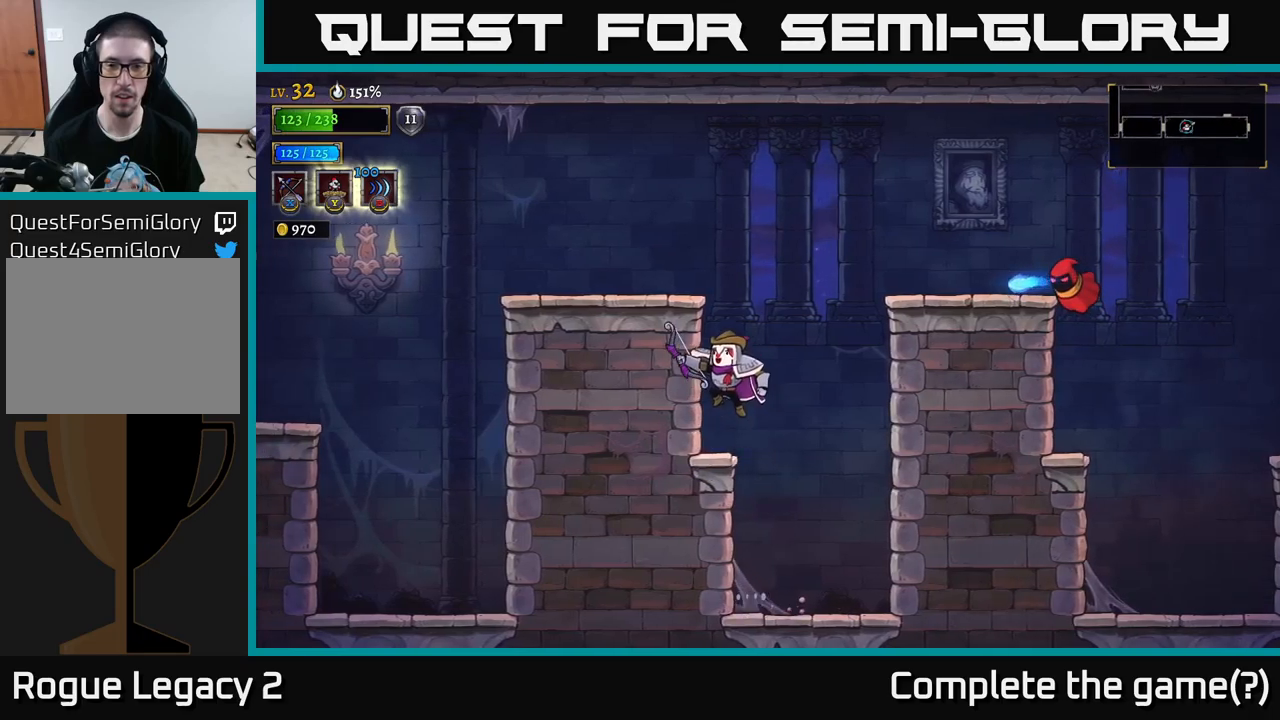
{"buttons": ["X", "L1"], "left_stick": "up-right", "right_stick": "center"}
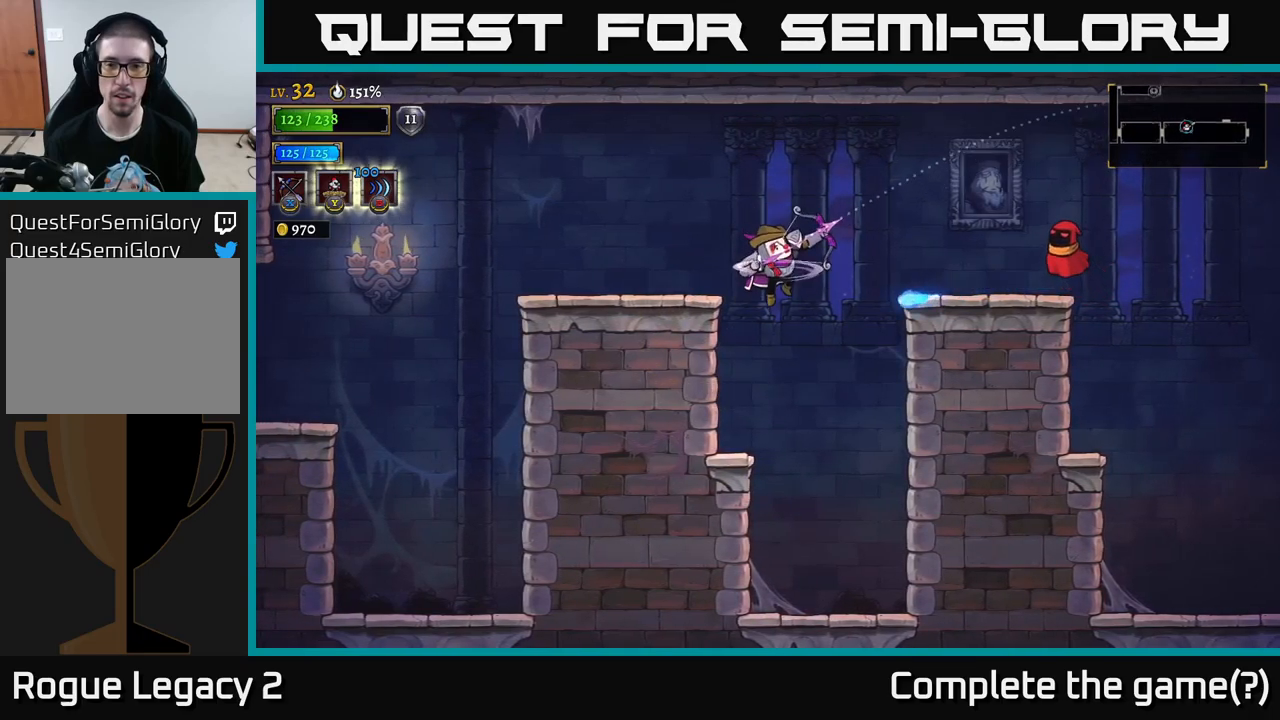
{"buttons": [], "left_stick": "up", "right_stick": "center", "events": [[217, "left_stick", "right"], [234, "L1", "up"], [317, "X", "up"], [500, "left_stick", "up"]]}
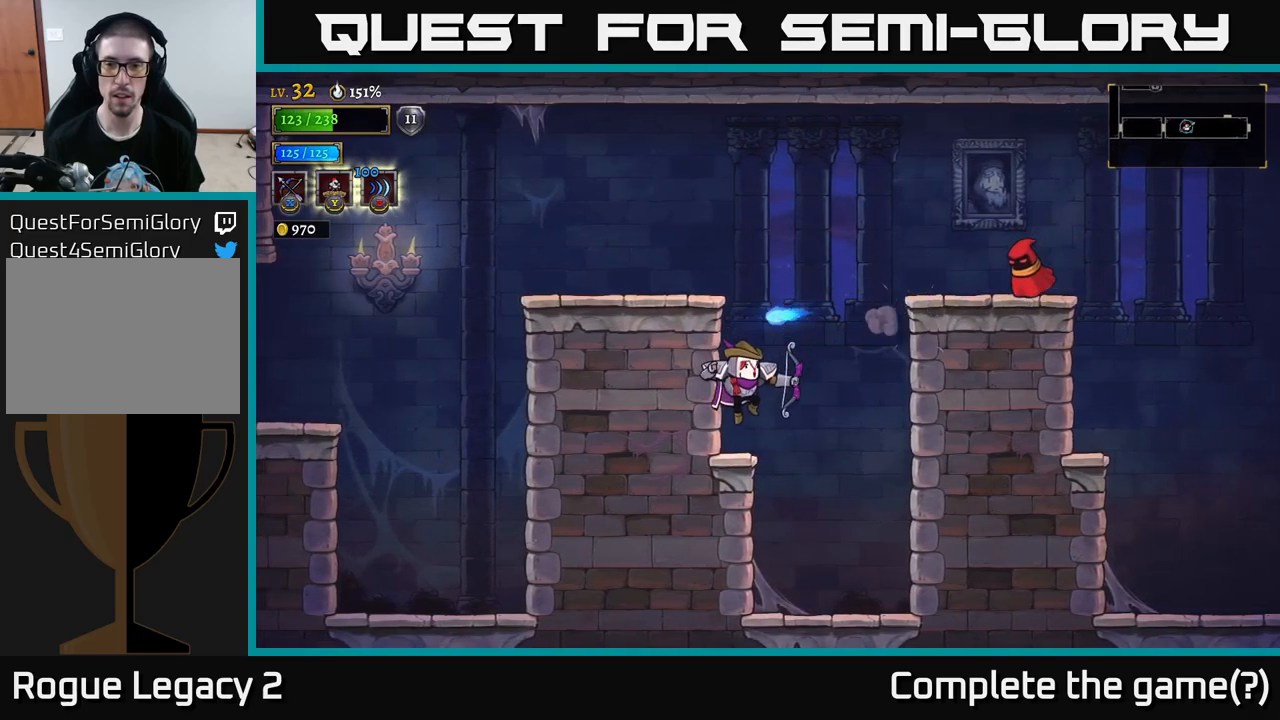
{"buttons": ["A"], "left_stick": "center", "right_stick": "center", "events": [[150, "left_stick", "center"], [400, "A", "down"]]}
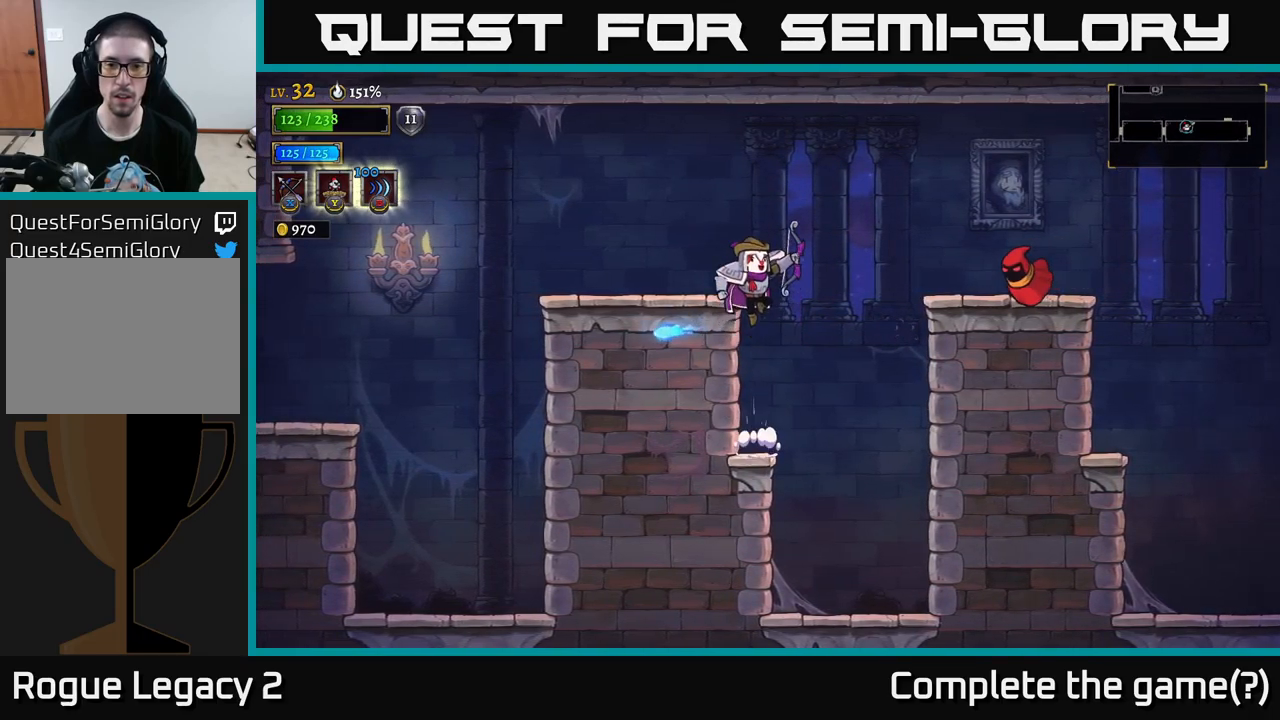
{"buttons": ["X"], "left_stick": "up-right", "right_stick": "center", "events": [[167, "X", "down"], [300, "A", "up"], [417, "left_stick", "up-right"]]}
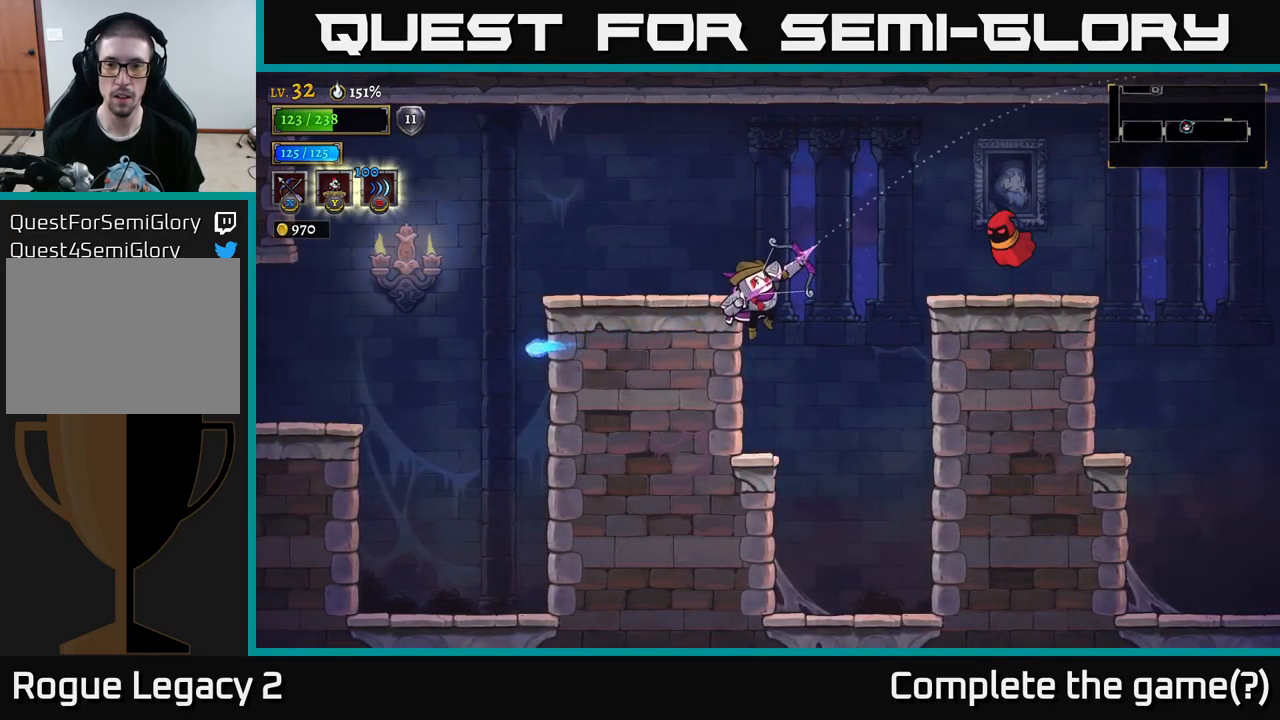
{"buttons": [], "left_stick": "up-right", "right_stick": "center", "events": [[250, "X", "up"]]}
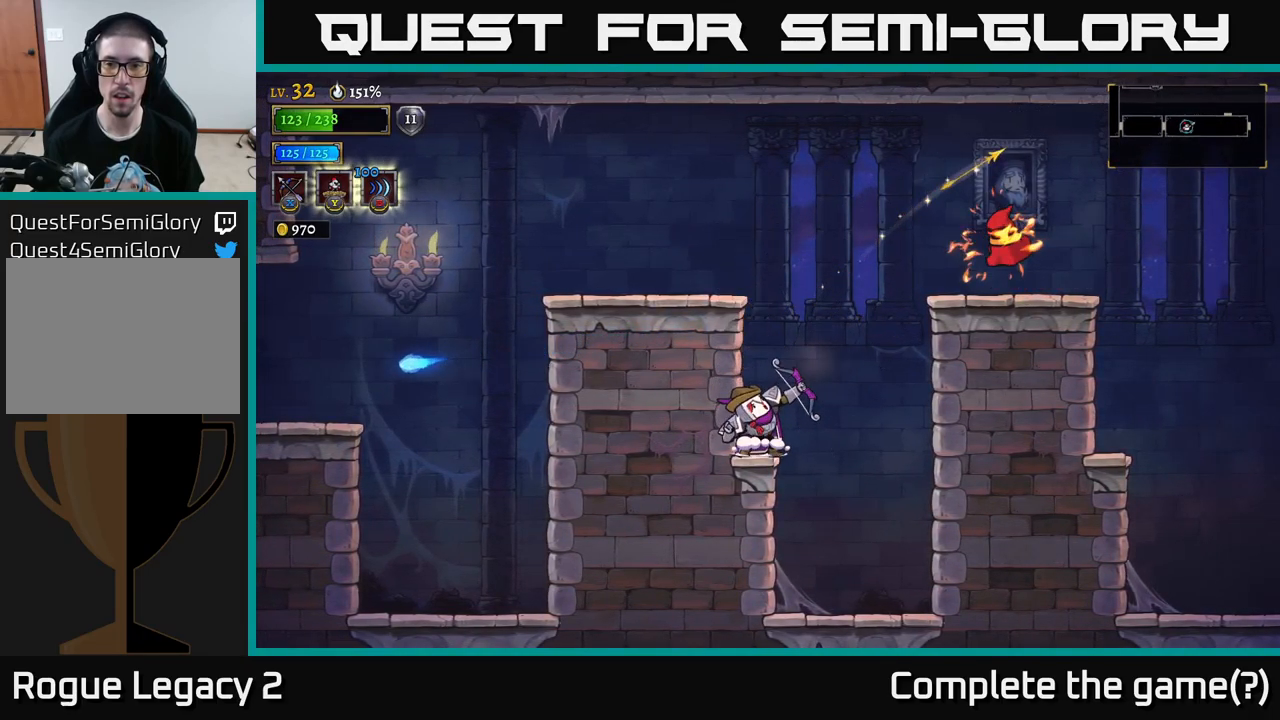
{"buttons": ["A"], "left_stick": "center", "right_stick": "center", "events": [[17, "left_stick", "center"], [217, "A", "down"]]}
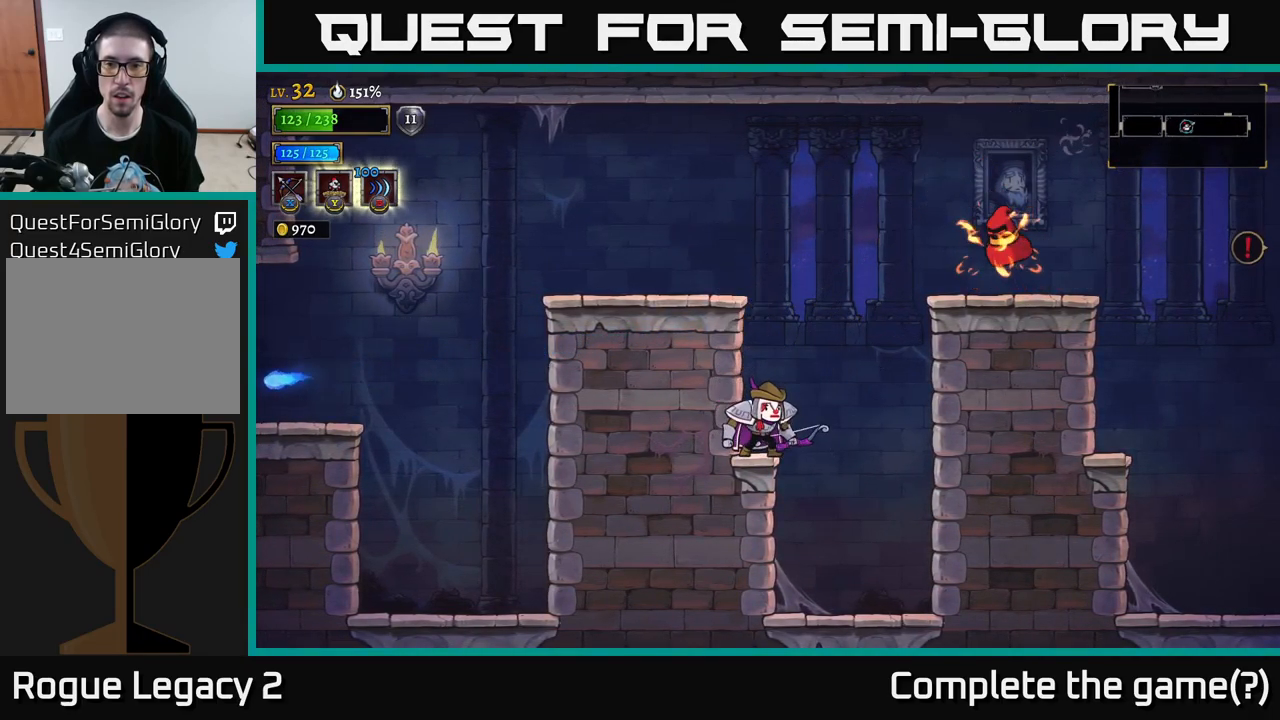
{"buttons": ["A"], "left_stick": "center", "right_stick": "center", "events": [[50, "A", "up"], [467, "A", "down"]]}
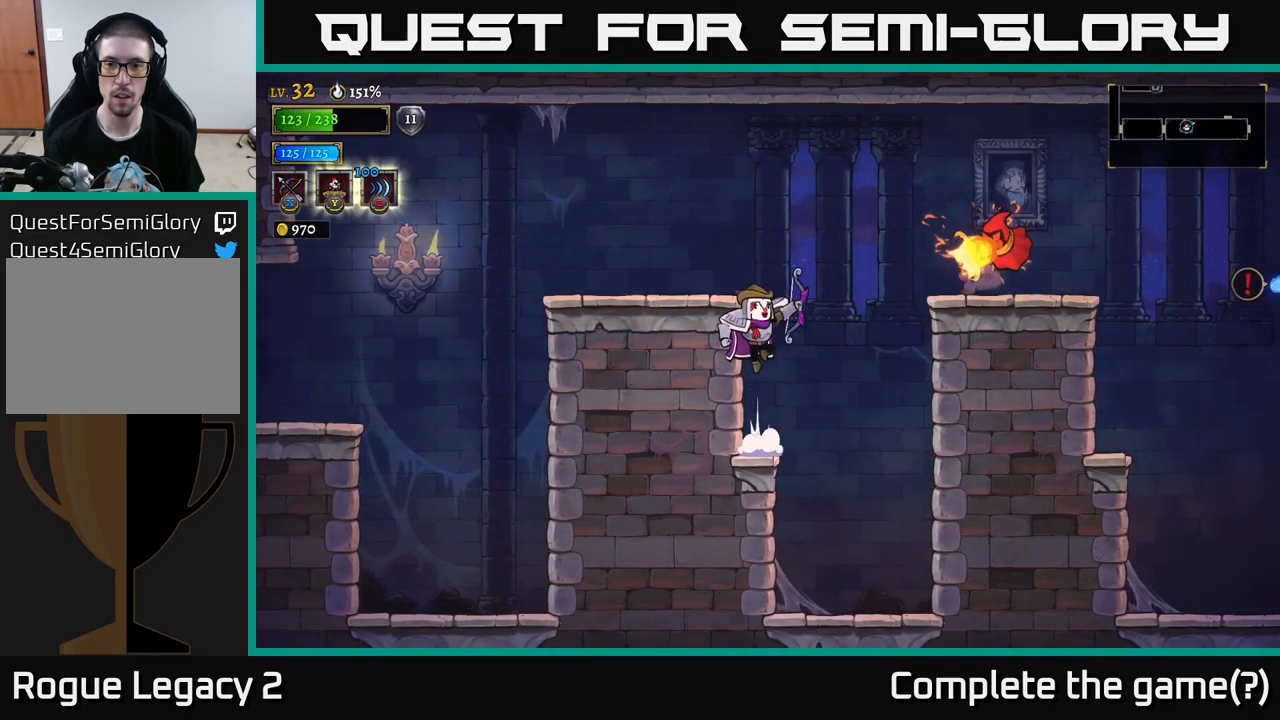
{"buttons": ["A"], "left_stick": "left", "right_stick": "center", "events": [[84, "left_stick", "left"]]}
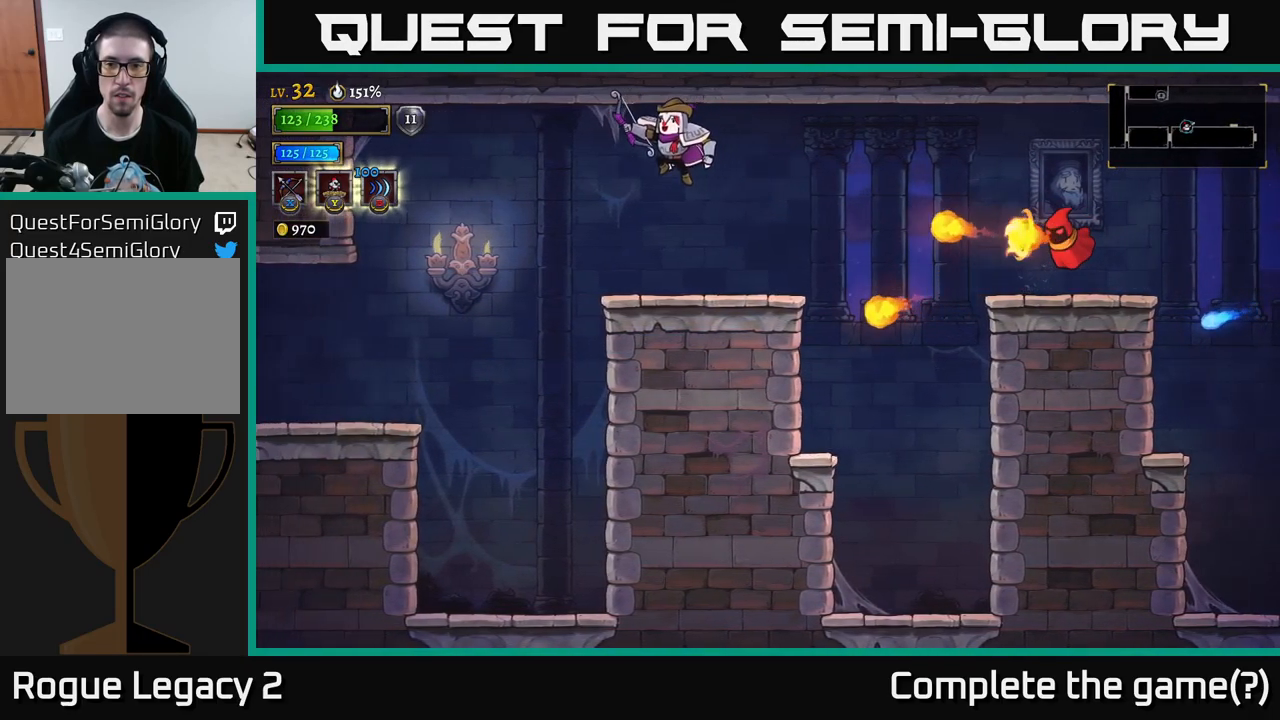
{"buttons": ["X"], "left_stick": "right", "right_stick": "center", "events": [[134, "X", "down"], [167, "A", "up"], [184, "left_stick", "right"]]}
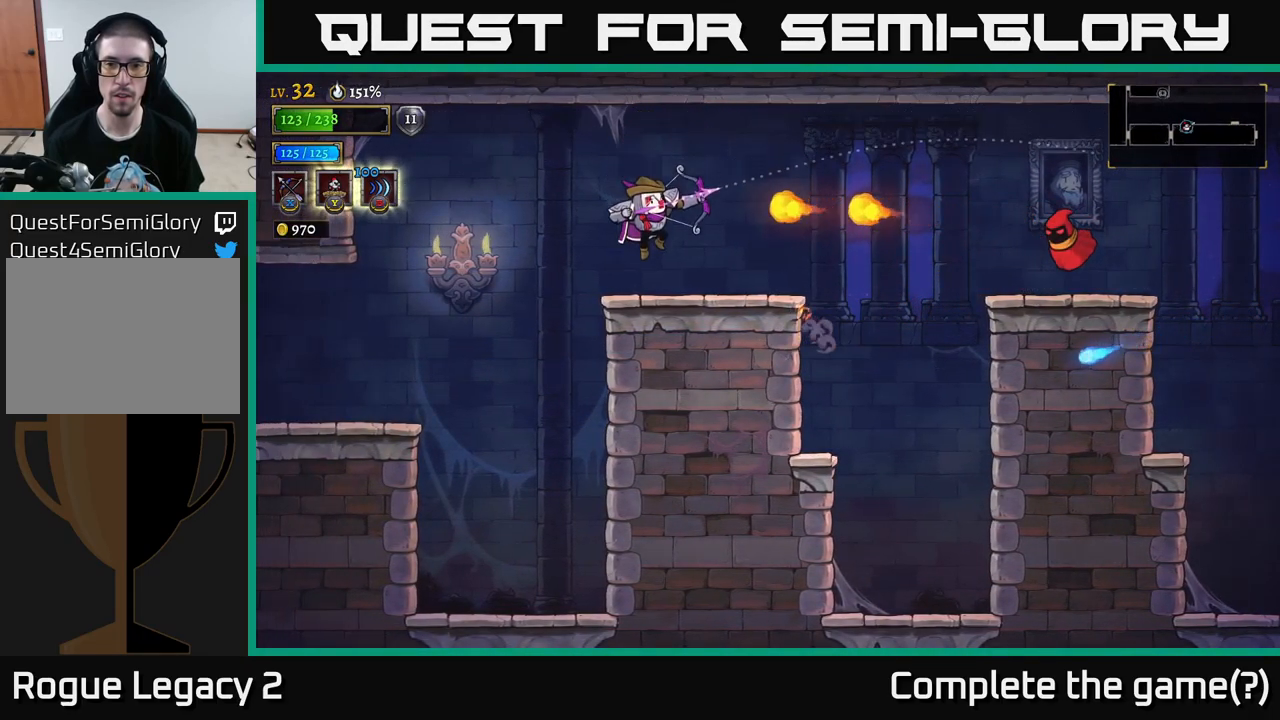
{"buttons": [], "left_stick": "center", "right_stick": "center", "events": [[300, "X", "up"], [516, "left_stick", "center"]]}
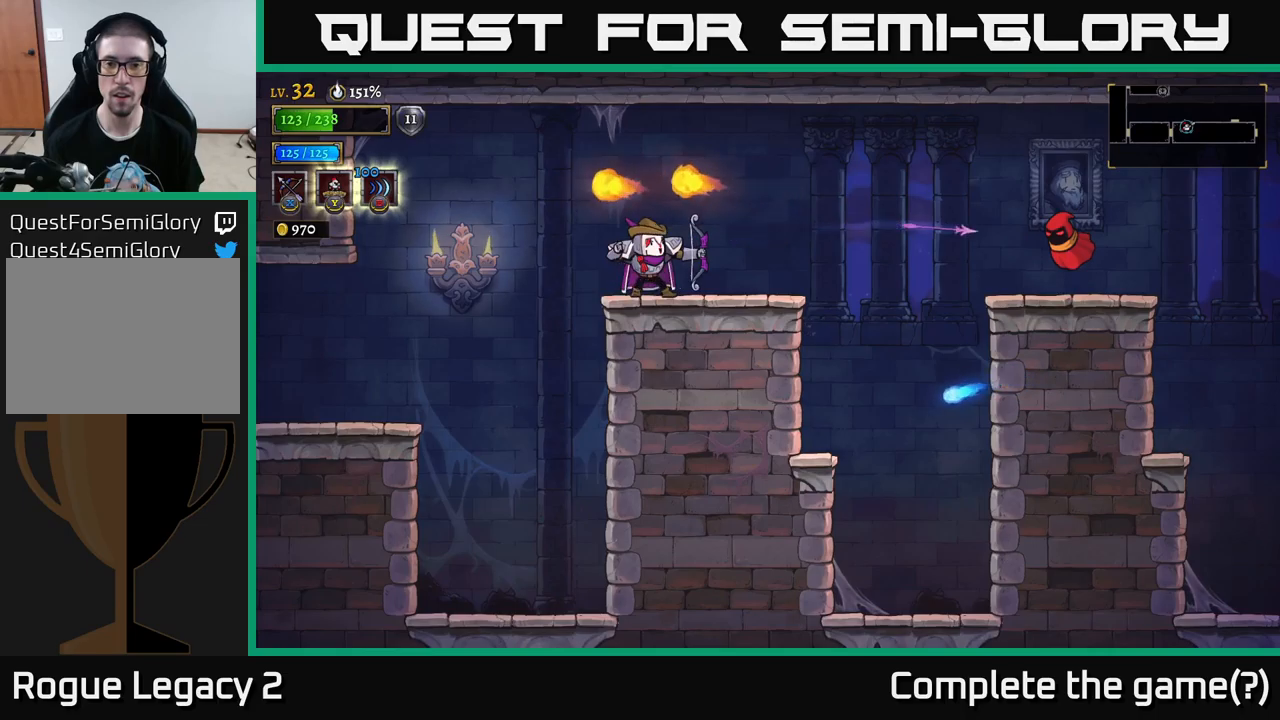
{"buttons": ["X"], "left_stick": "right", "right_stick": "center", "events": [[150, "left_stick", "right"], [317, "X", "down"]]}
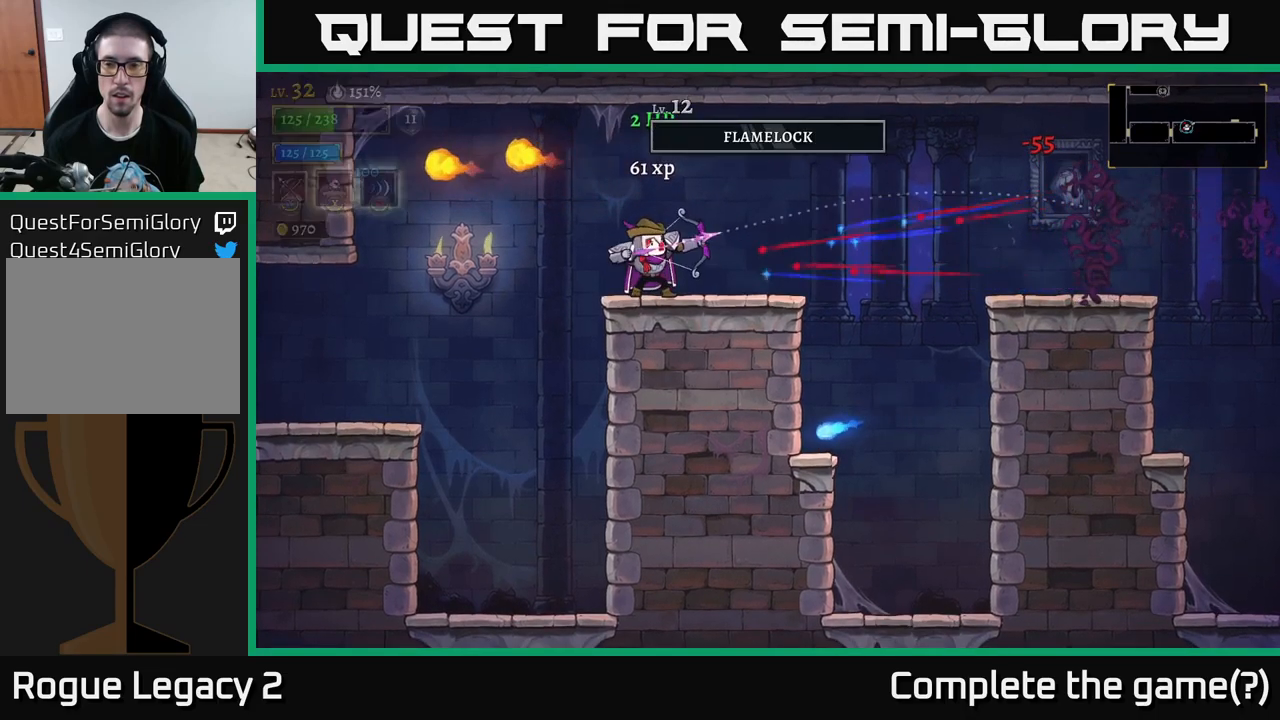
{"buttons": ["X"], "left_stick": "right", "right_stick": "center", "events": []}
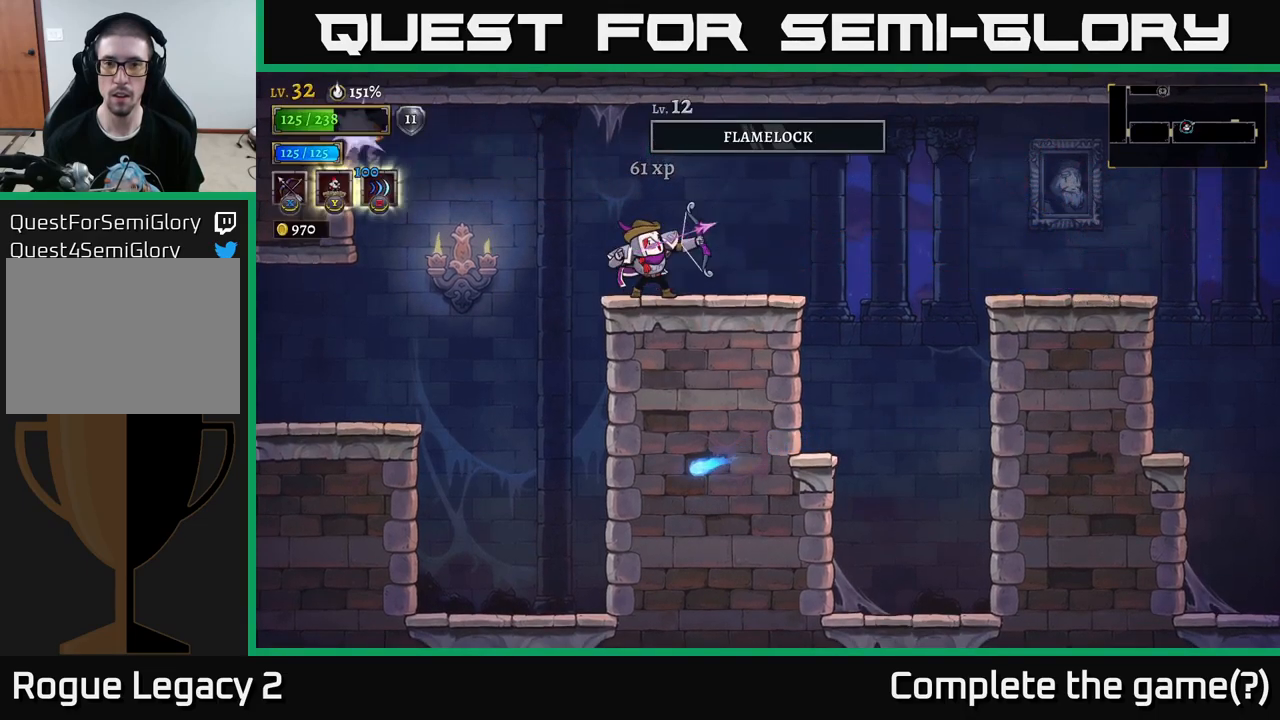
{"buttons": [], "left_stick": "right", "right_stick": "center", "events": [[50, "X", "up"]]}
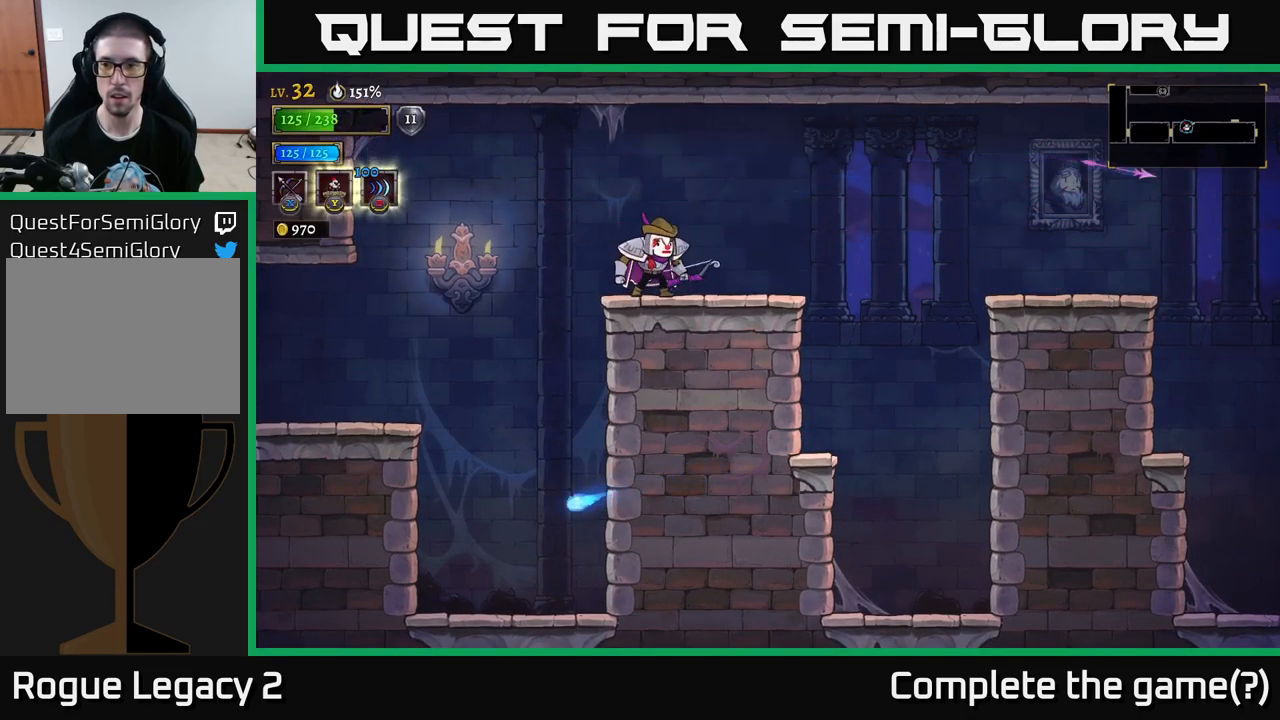
{"buttons": ["A", "R2"], "left_stick": "right", "right_stick": "center", "events": [[350, "A", "down"], [500, "R2", "down"]]}
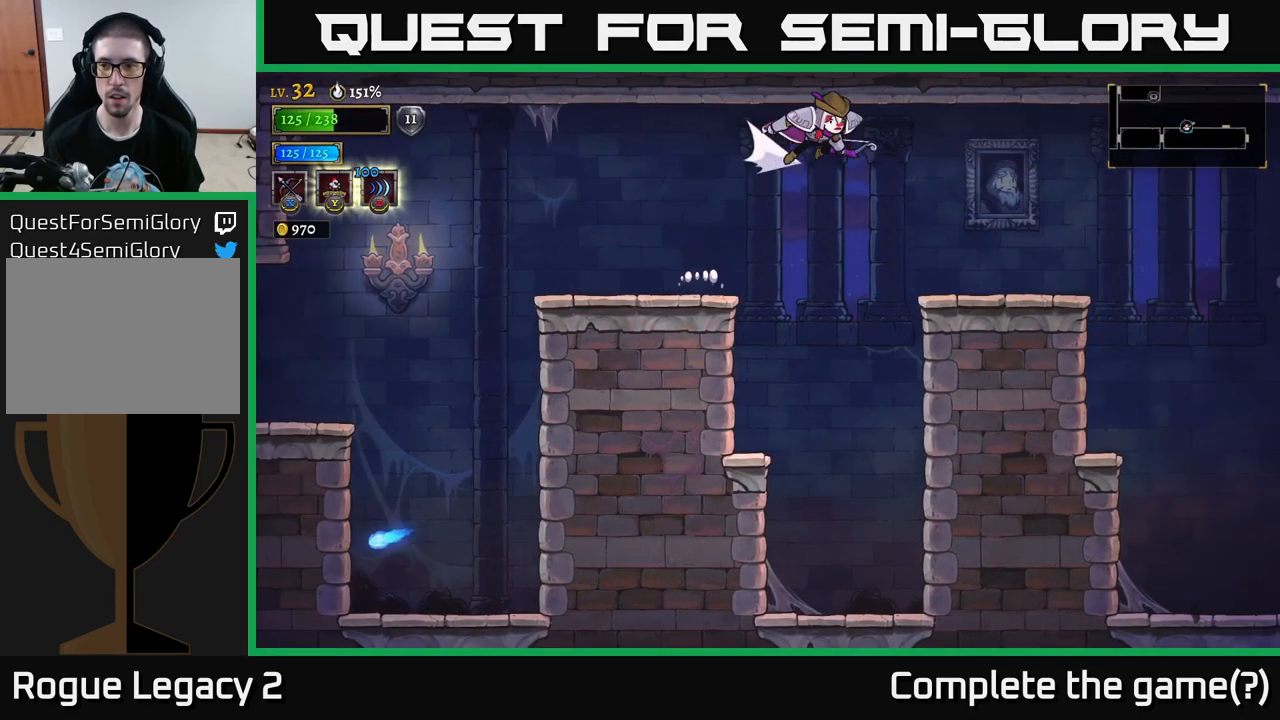
{"buttons": ["X"], "left_stick": "right", "right_stick": "center", "events": [[17, "A", "up"], [150, "R2", "up"], [267, "X", "down"]]}
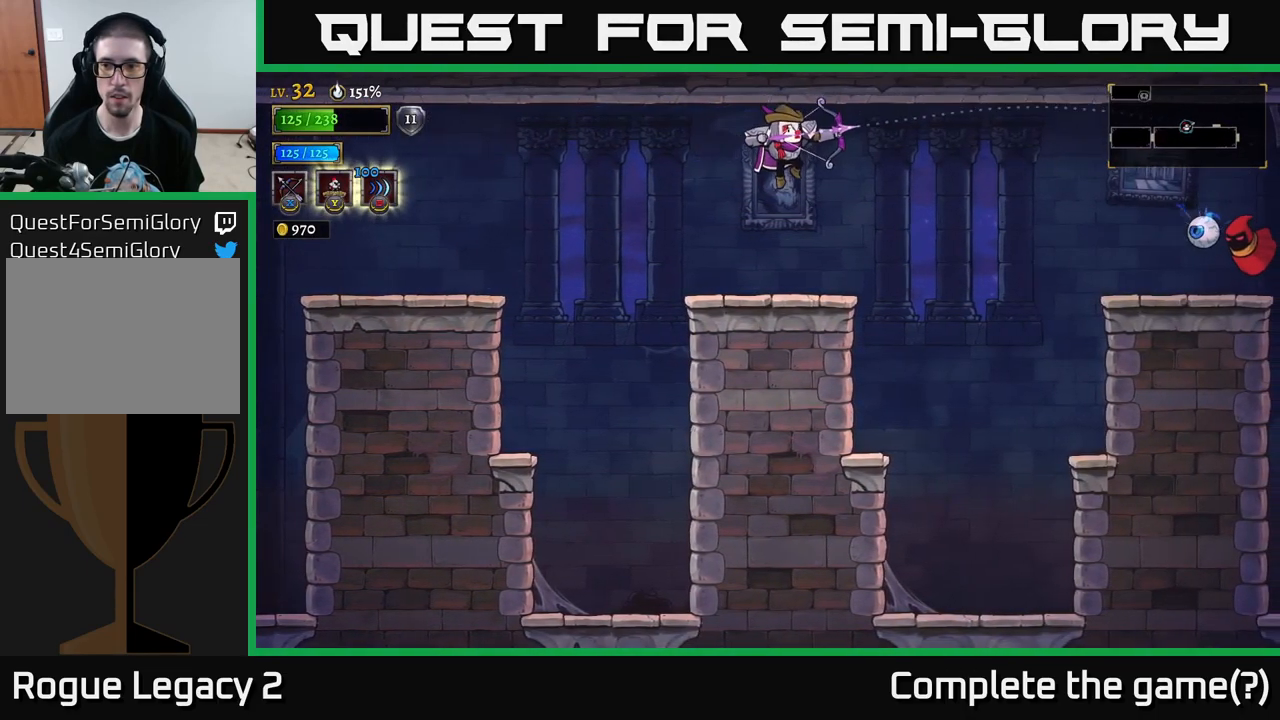
{"buttons": ["X"], "left_stick": "right", "right_stick": "center", "events": []}
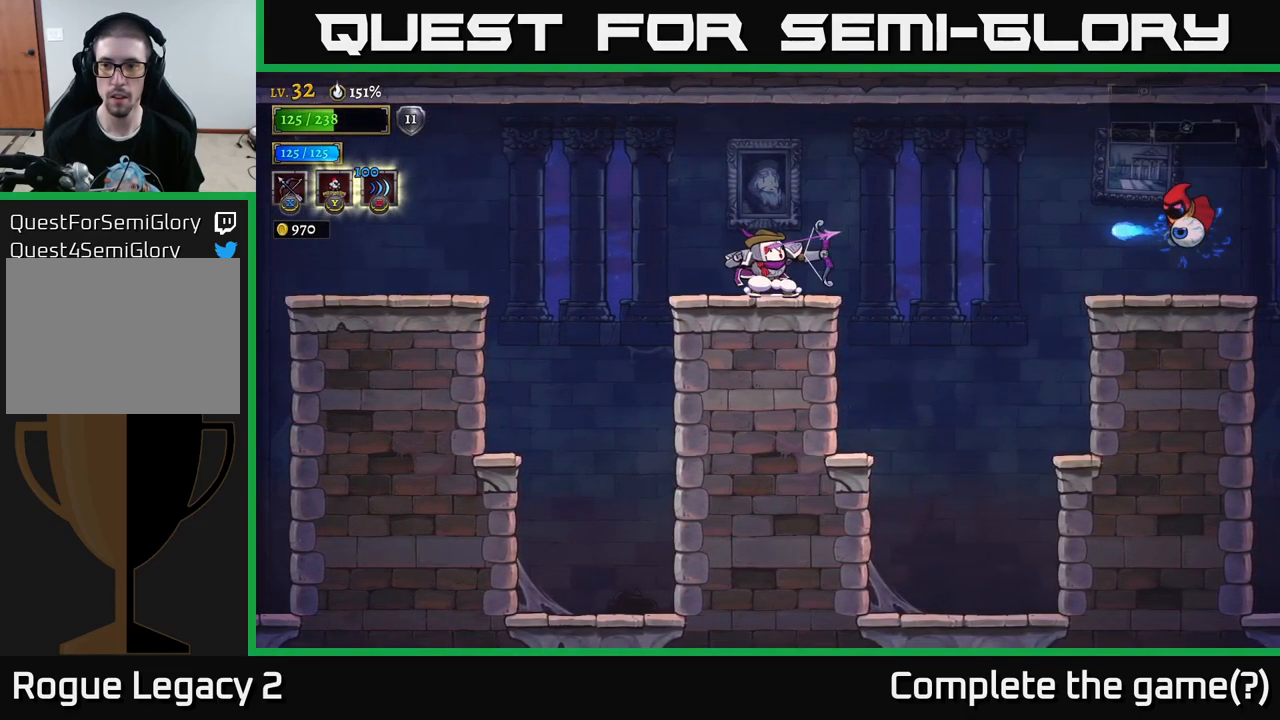
{"buttons": [], "left_stick": "center", "right_stick": "center", "events": [[50, "X", "up"], [217, "left_stick", "center"]]}
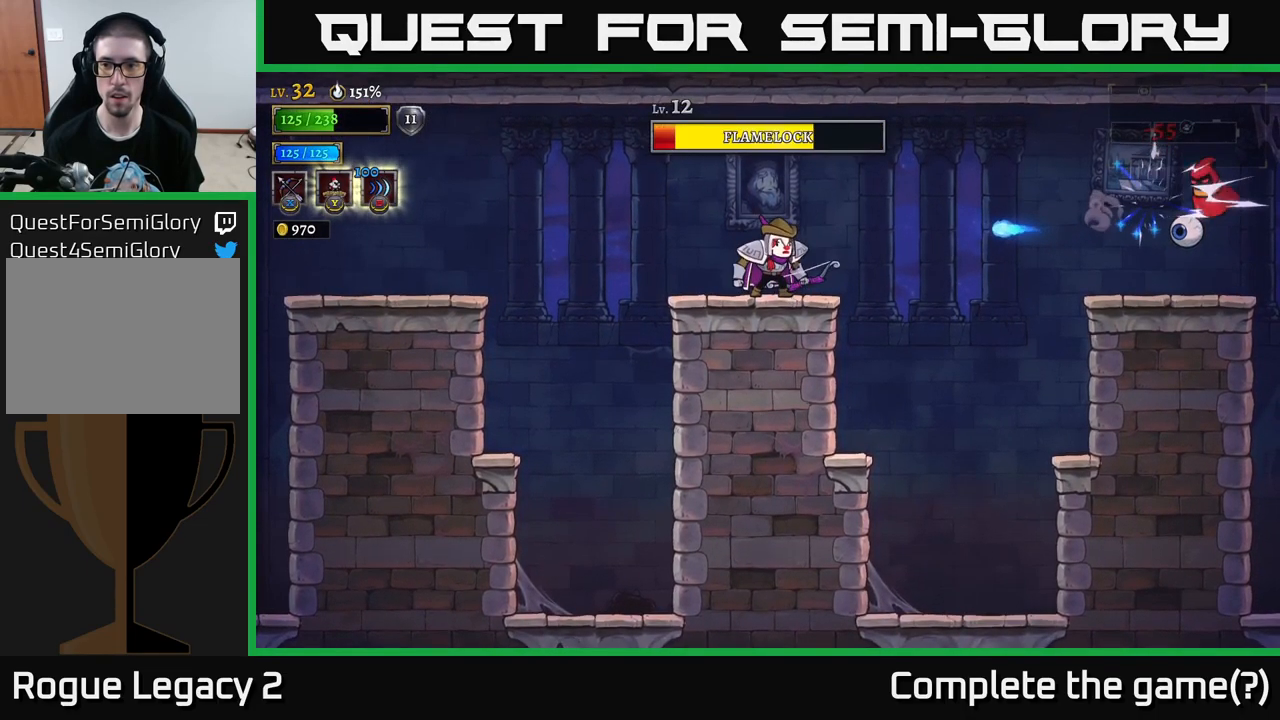
{"buttons": ["X"], "left_stick": "right", "right_stick": "center", "events": [[300, "left_stick", "right"], [317, "X", "down"]]}
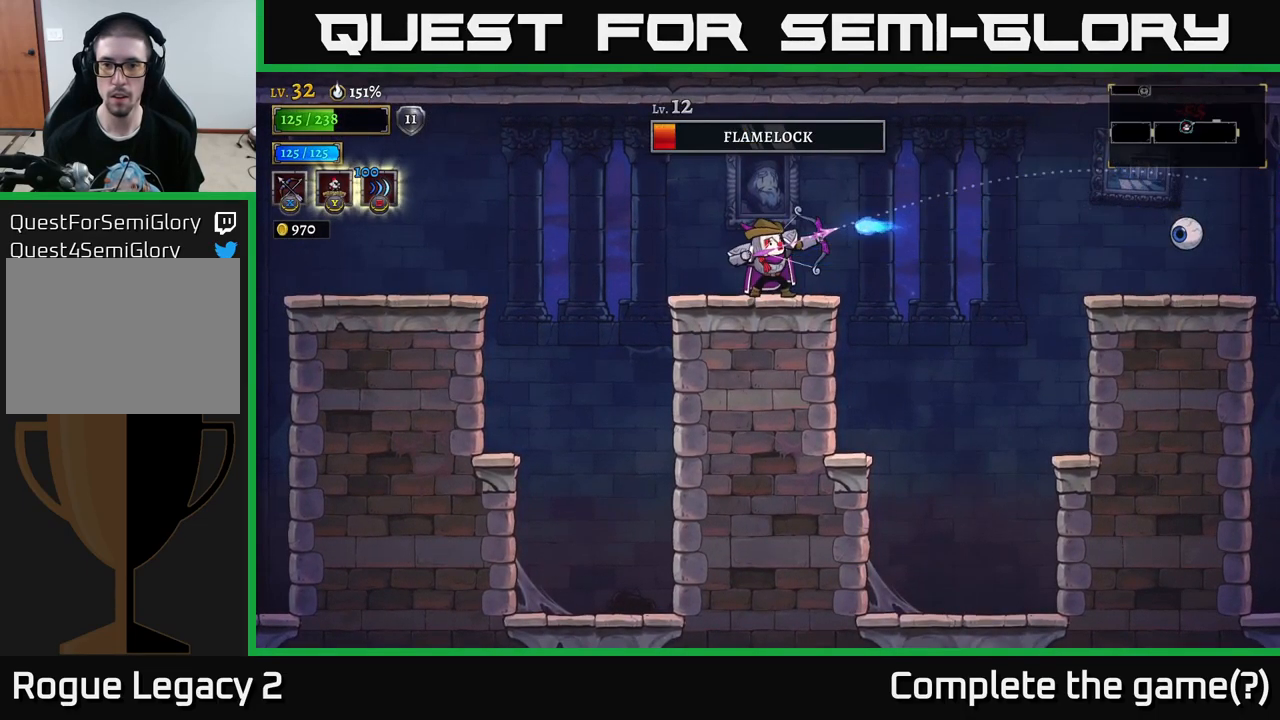
{"buttons": ["X"], "left_stick": "right", "right_stick": "center", "events": []}
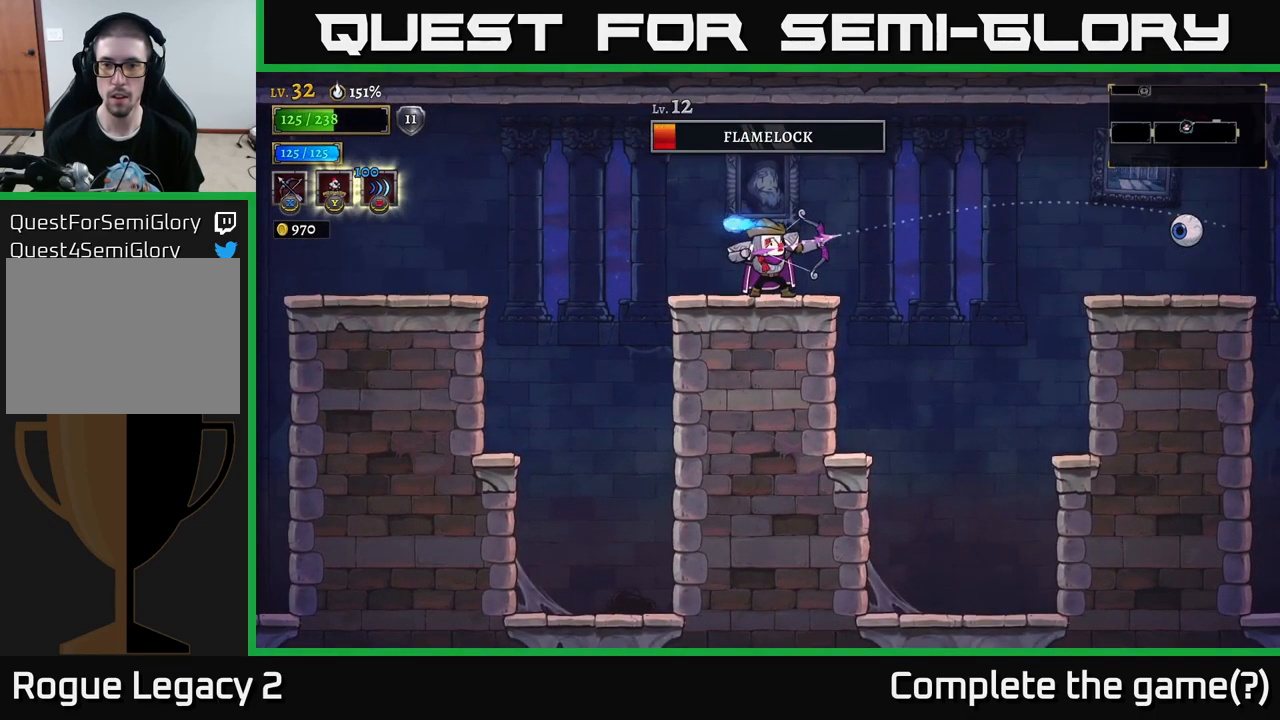
{"buttons": [], "left_stick": "center", "right_stick": "center", "events": [[150, "X", "up"], [350, "left_stick", "center"]]}